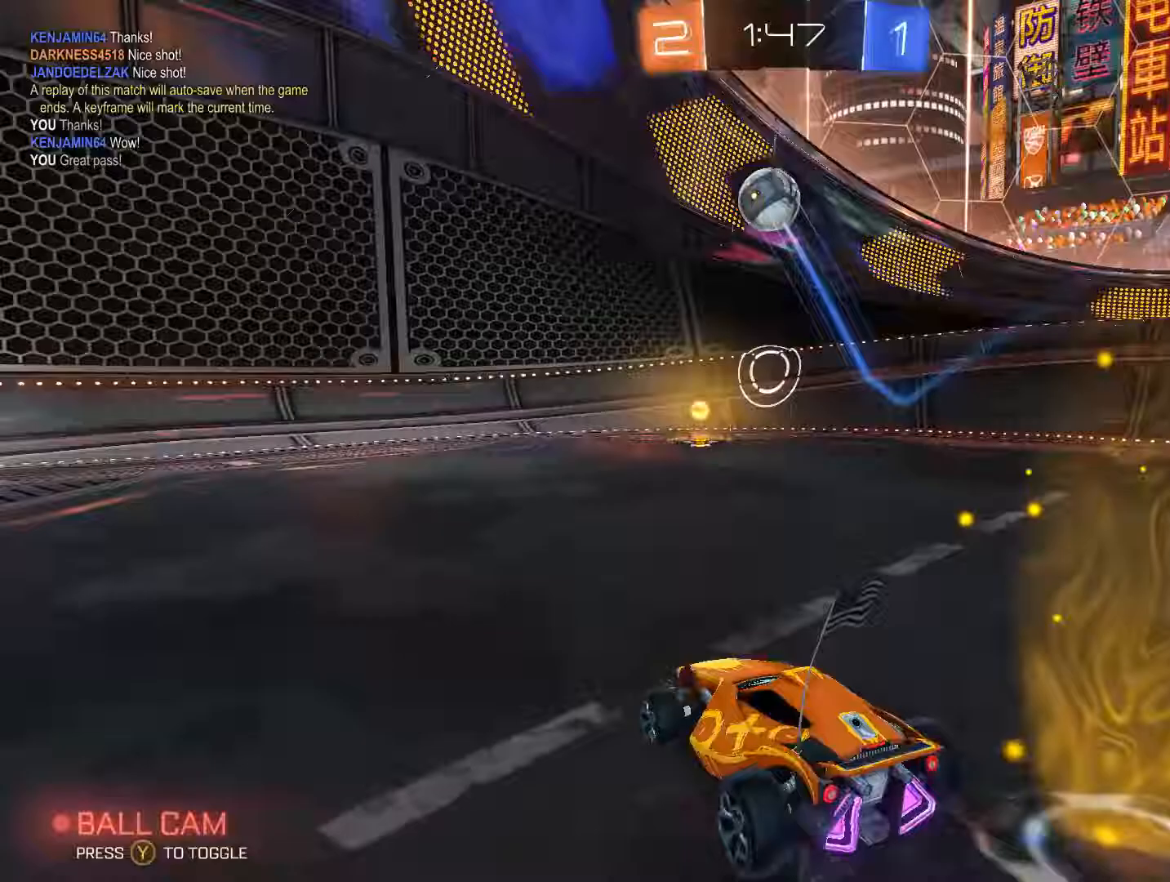
Gameplay with a controller (Xbox layout); each line is a JSON object with the inputs held at the frame after it. "events" lists button and stick changes between this image and that frame as [ms after this image, input, new state], when the widget could be followed in between.
{"buttons": [], "left_stick": "down", "right_stick": "center", "events": [[100, "R2", "up"], [100, "left_stick", "down-left"], [200, "A", "down"], [200, "left_stick", "down"], [433, "A", "up"]]}
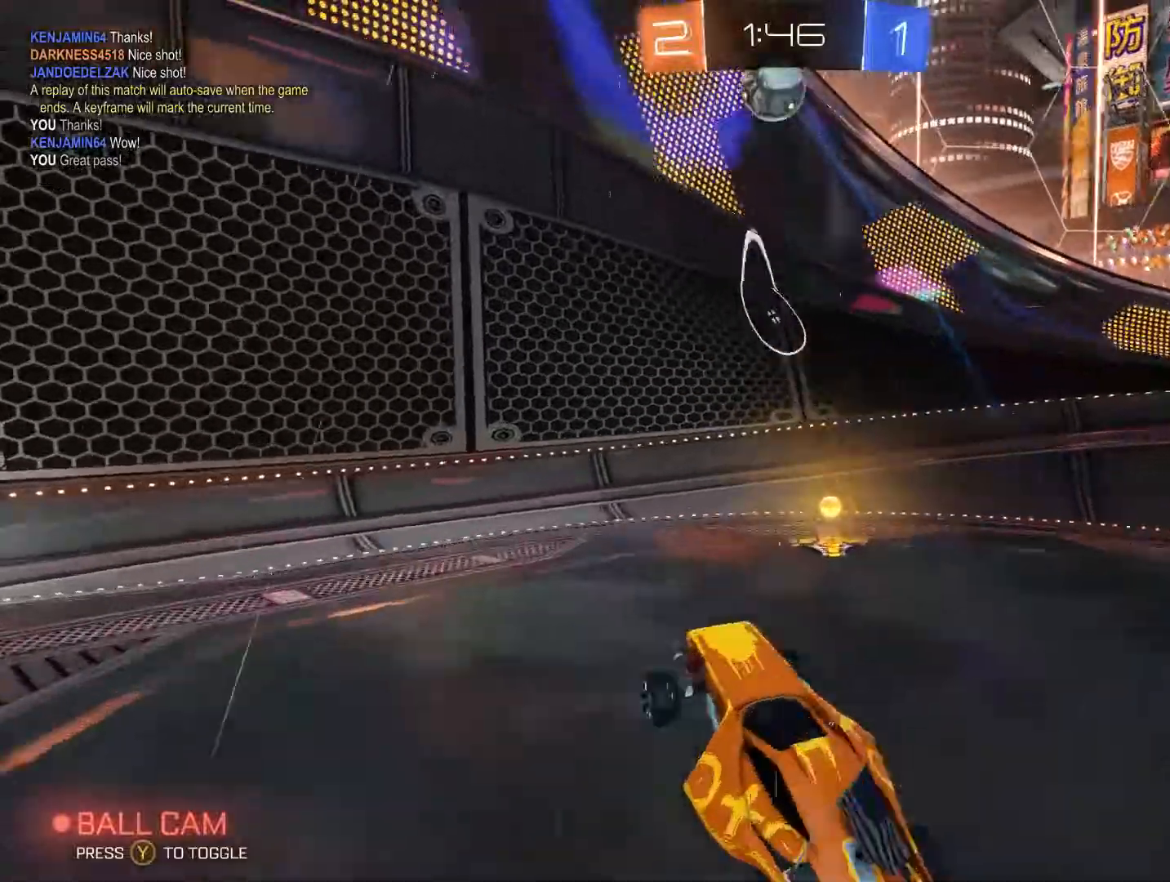
{"buttons": ["B"], "left_stick": "down-right", "right_stick": "center"}
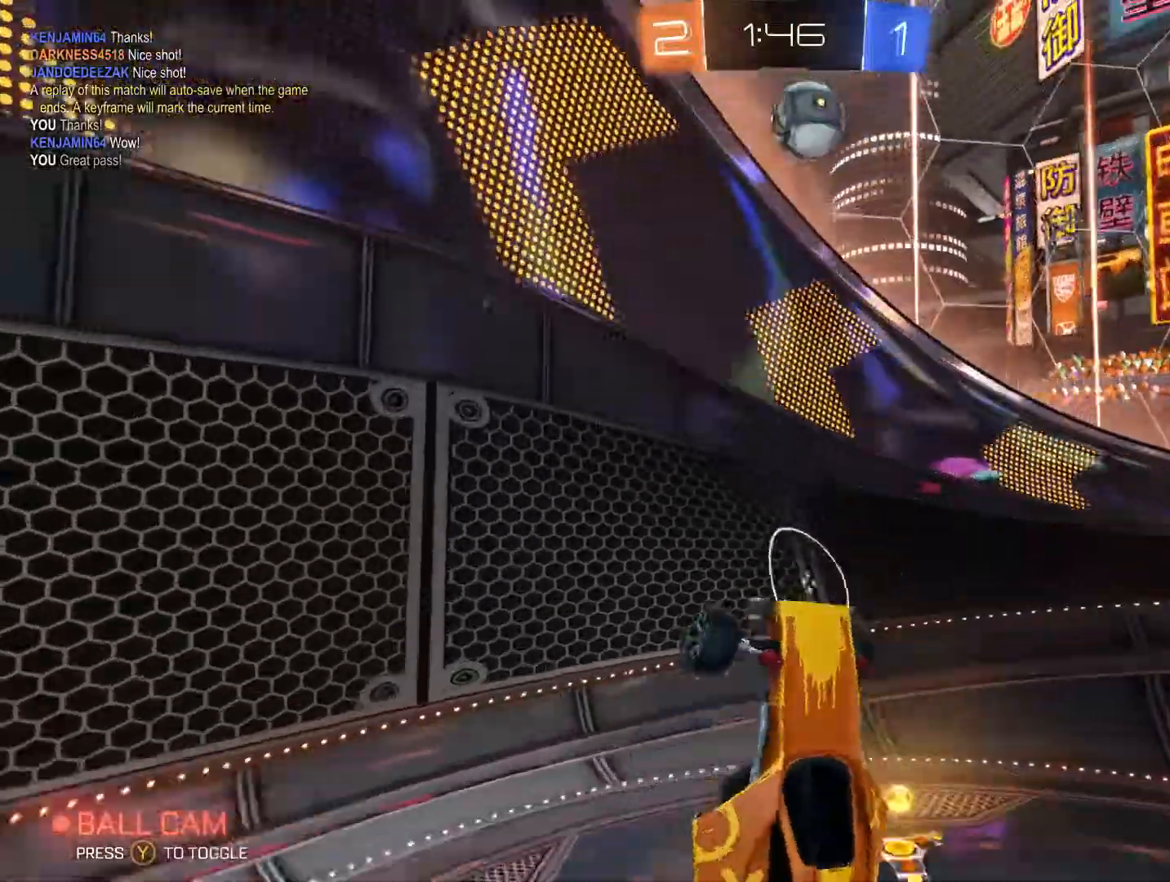
{"buttons": ["B"], "left_stick": "center", "right_stick": "center", "events": [[300, "left_stick", "up-right"], [400, "left_stick", "center"]]}
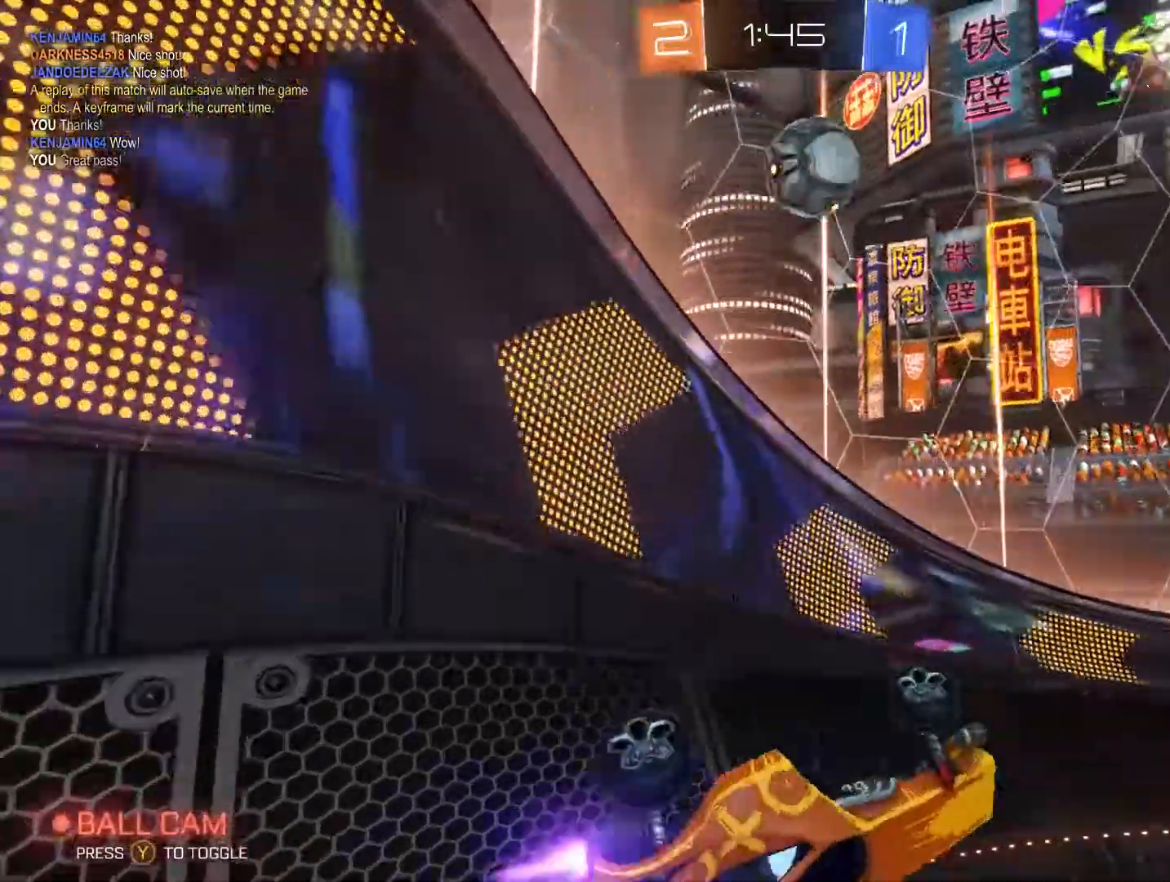
{"buttons": [], "left_stick": "center", "right_stick": "center", "events": [[300, "B", "up"]]}
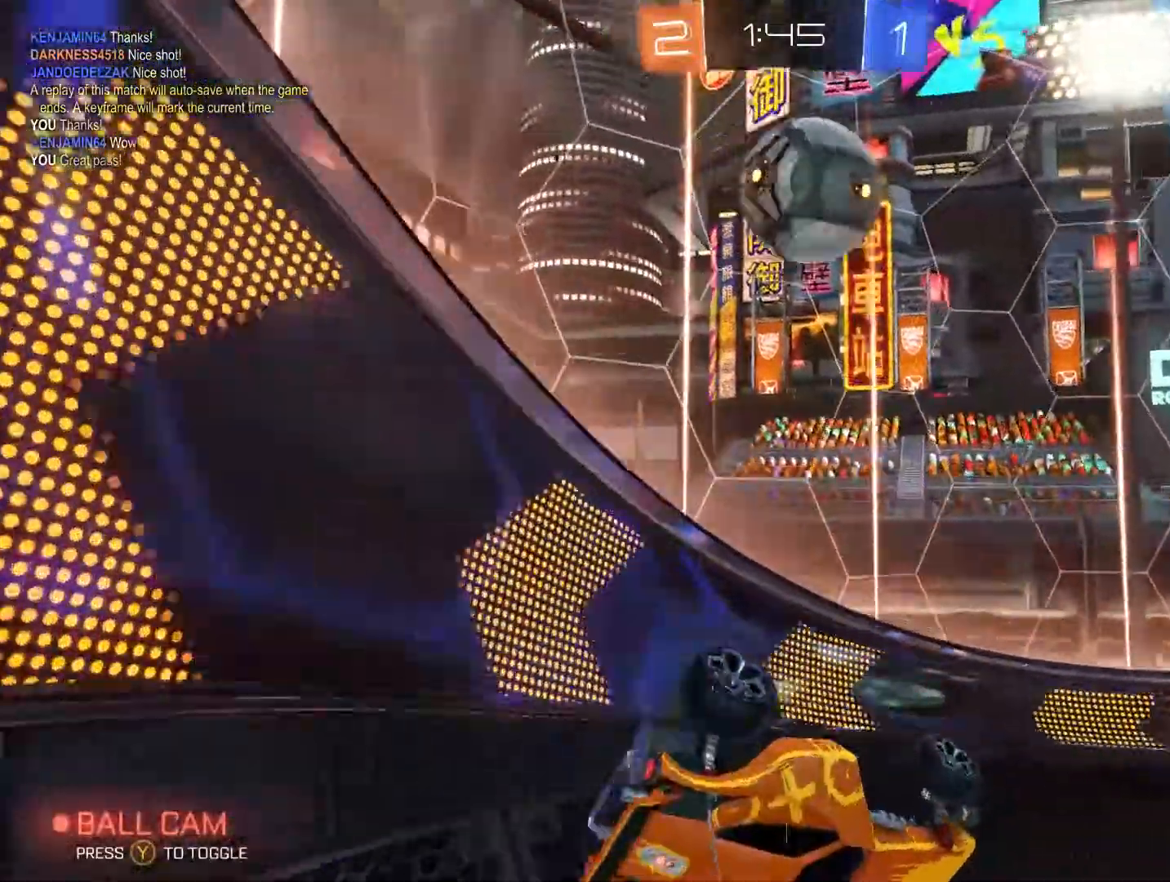
{"buttons": [], "left_stick": "center", "right_stick": "center", "events": [[133, "B", "down"], [500, "B", "up"]]}
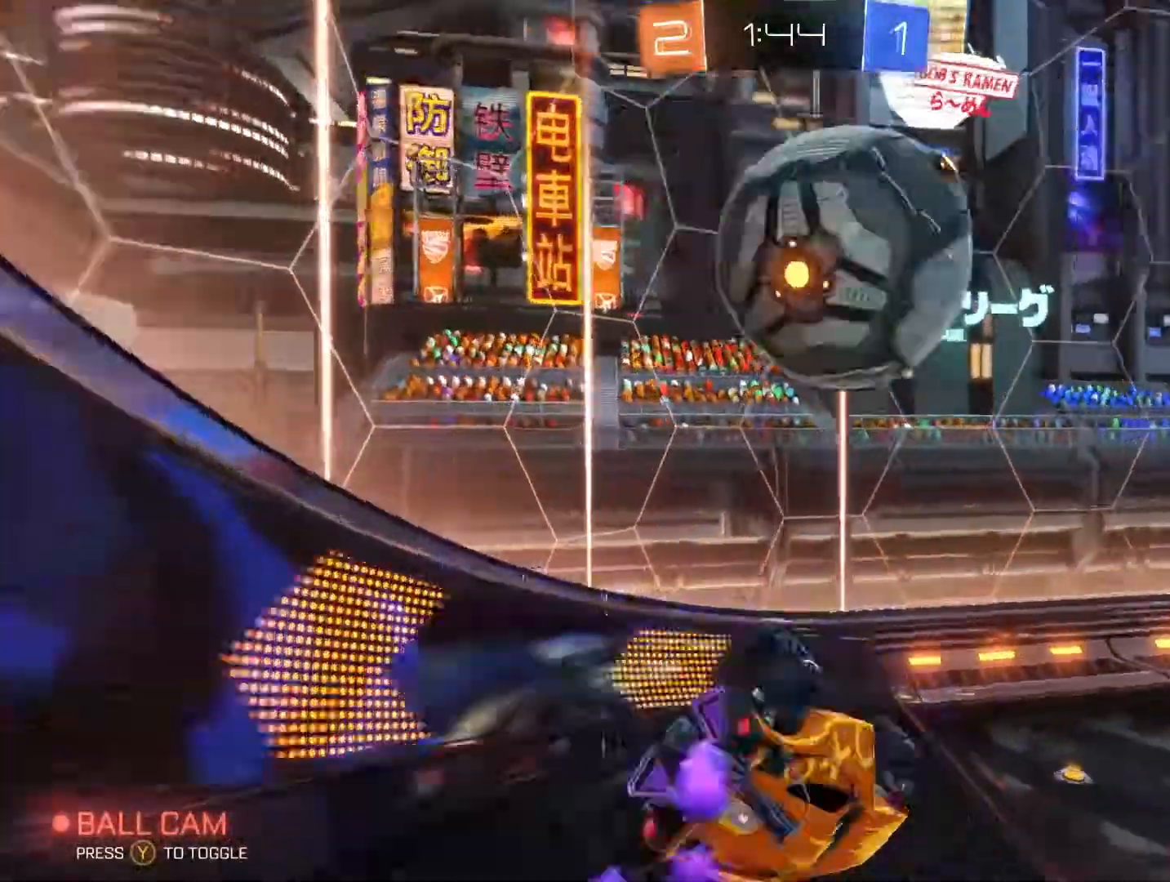
{"buttons": [], "left_stick": "left", "right_stick": "center"}
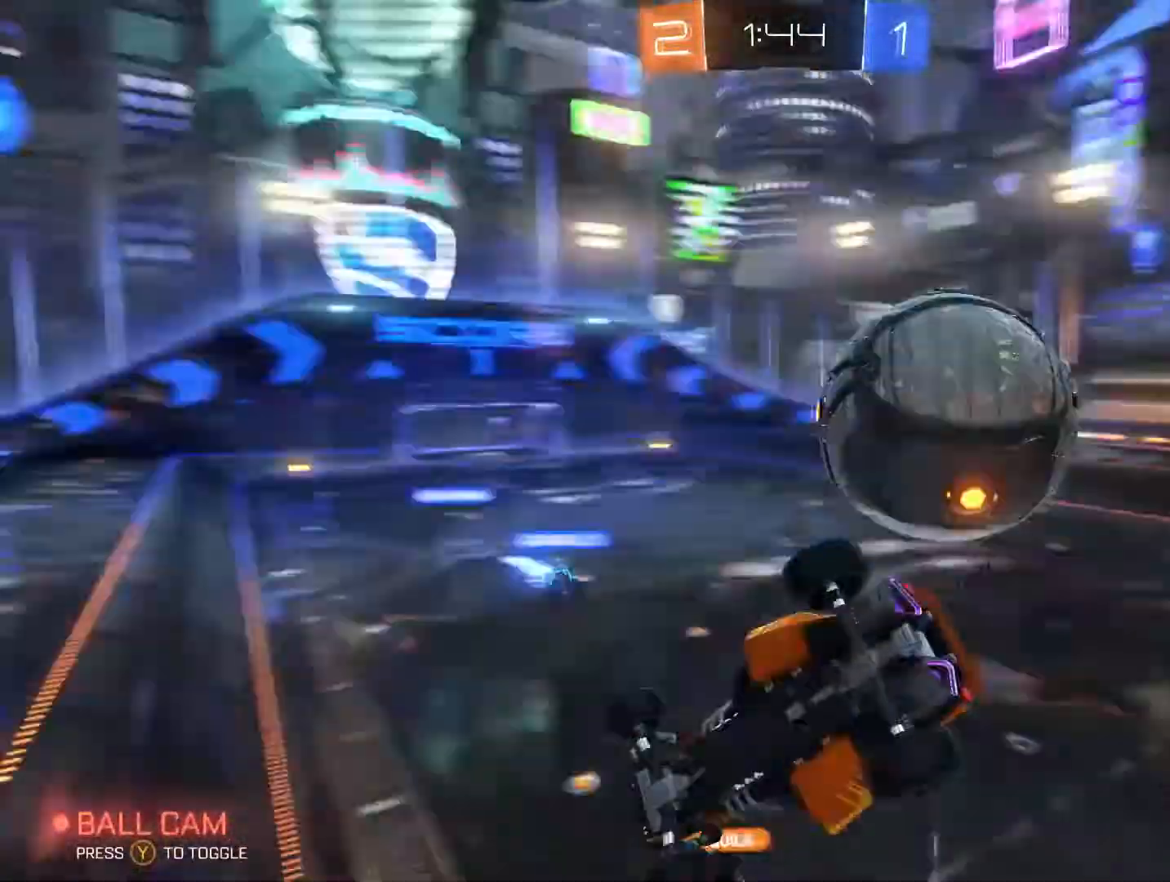
{"buttons": ["L1", "R2"], "left_stick": "down-right", "right_stick": "center", "events": [[33, "L1", "down"], [233, "L1", "up"], [233, "R2", "down"], [333, "left_stick", "down"], [400, "L1", "down"], [433, "left_stick", "down-right"]]}
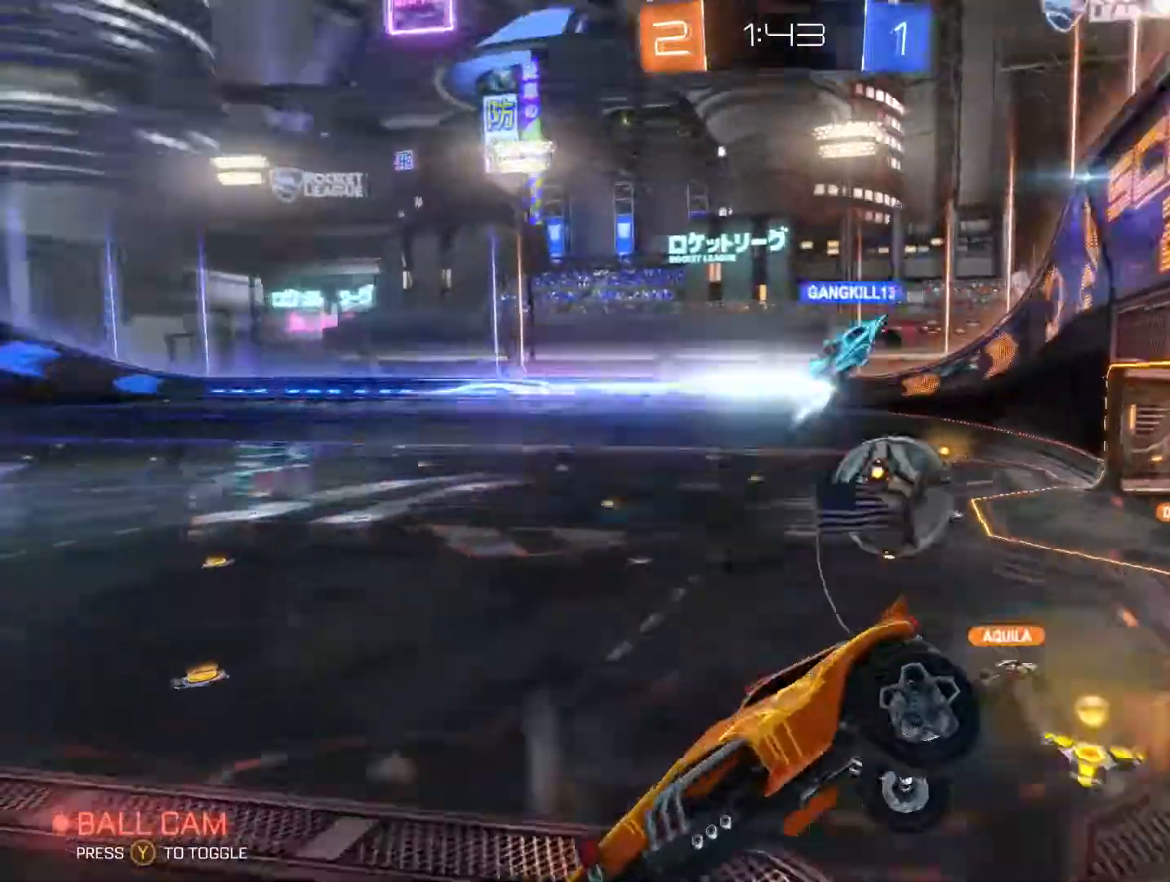
{"buttons": ["L1", "R2"], "left_stick": "right", "right_stick": "center", "events": [[33, "left_stick", "right"], [100, "L1", "up"], [500, "L1", "down"]]}
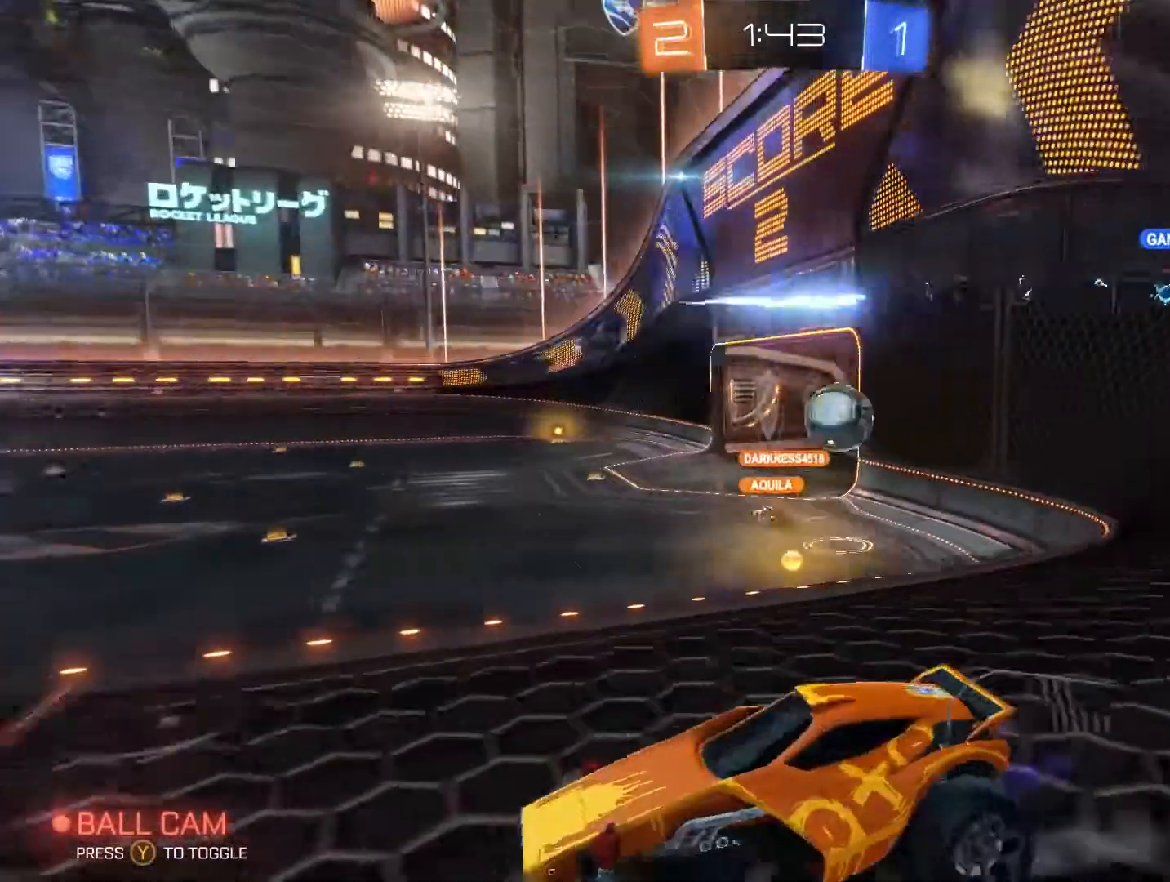
{"buttons": ["R2"], "left_stick": "right", "right_stick": "center", "events": [[100, "L1", "up"]]}
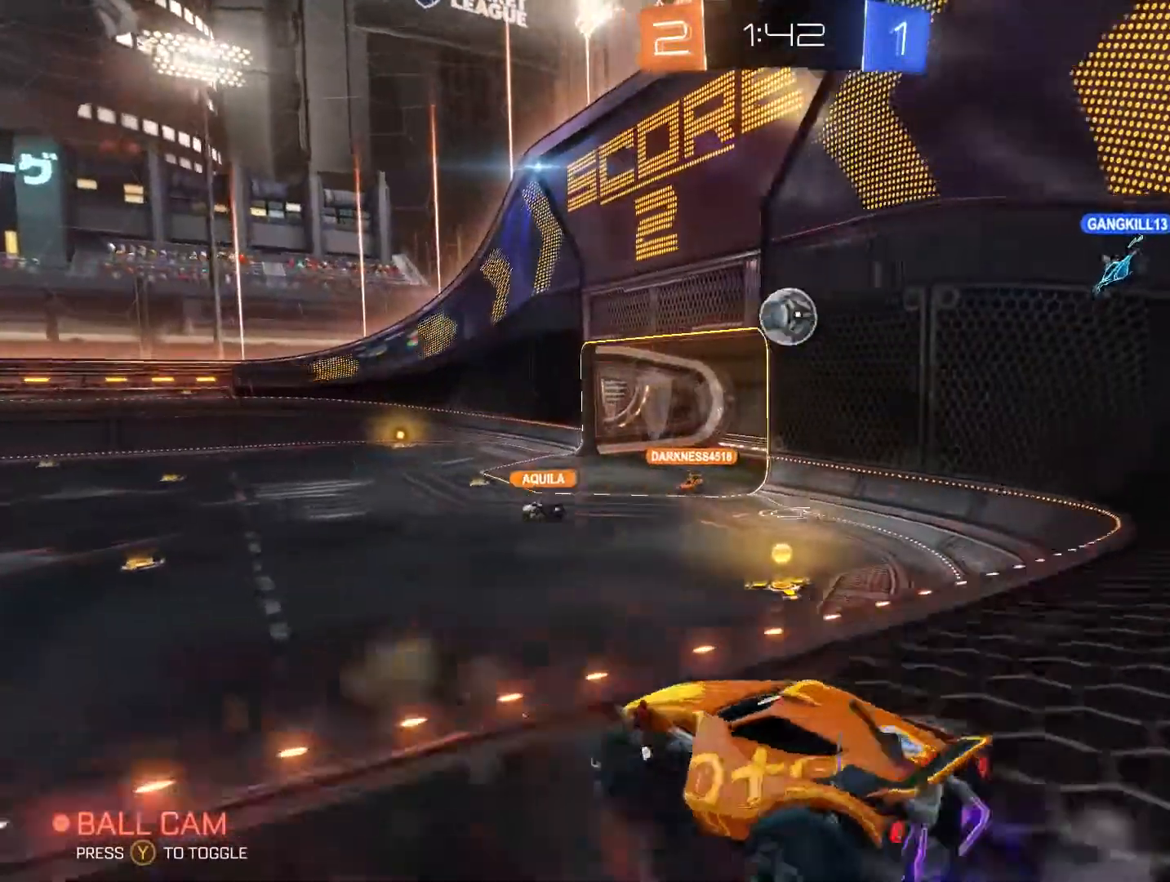
{"buttons": ["R2"], "left_stick": "down", "right_stick": "center", "events": [[233, "left_stick", "center"], [400, "left_stick", "down-left"], [500, "left_stick", "down"]]}
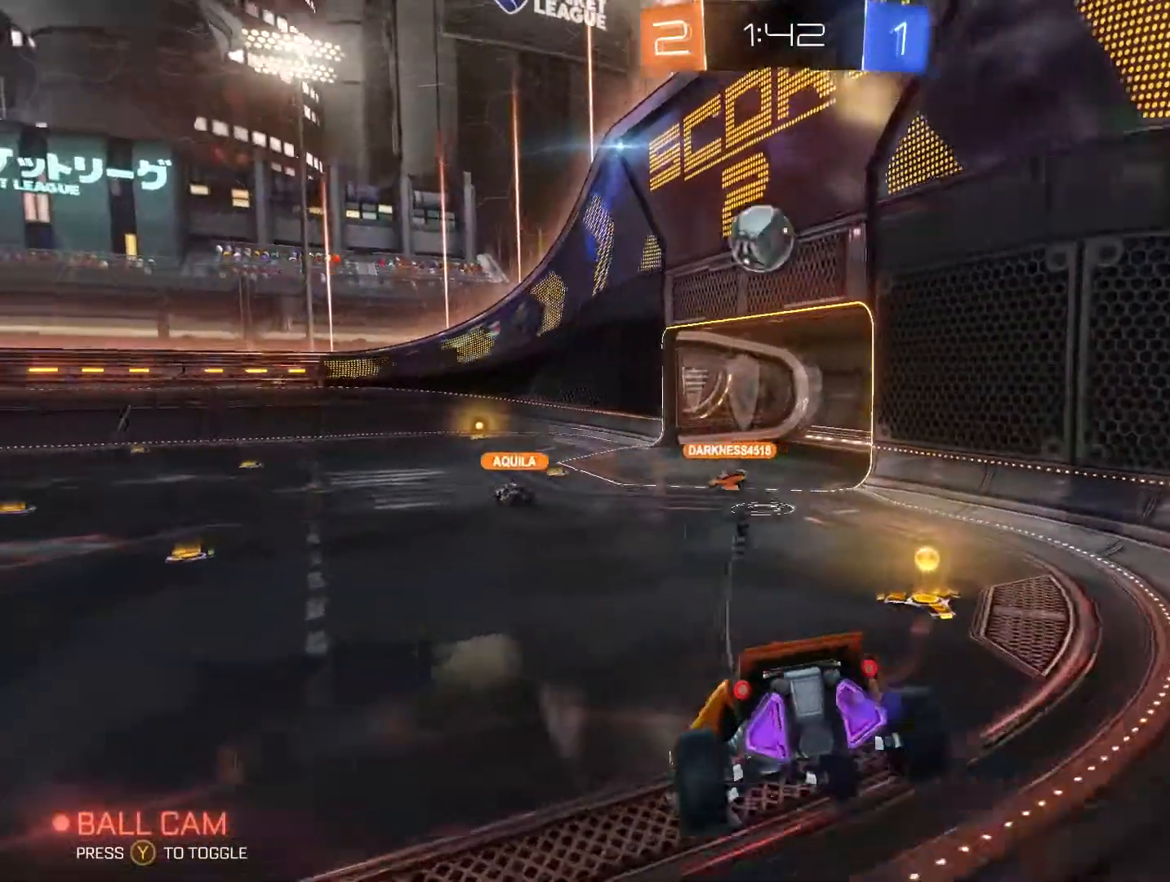
{"buttons": ["R2"], "left_stick": "right", "right_stick": "center", "events": [[133, "left_stick", "down-right"], [233, "L1", "down"], [233, "left_stick", "right"], [300, "L1", "up"]]}
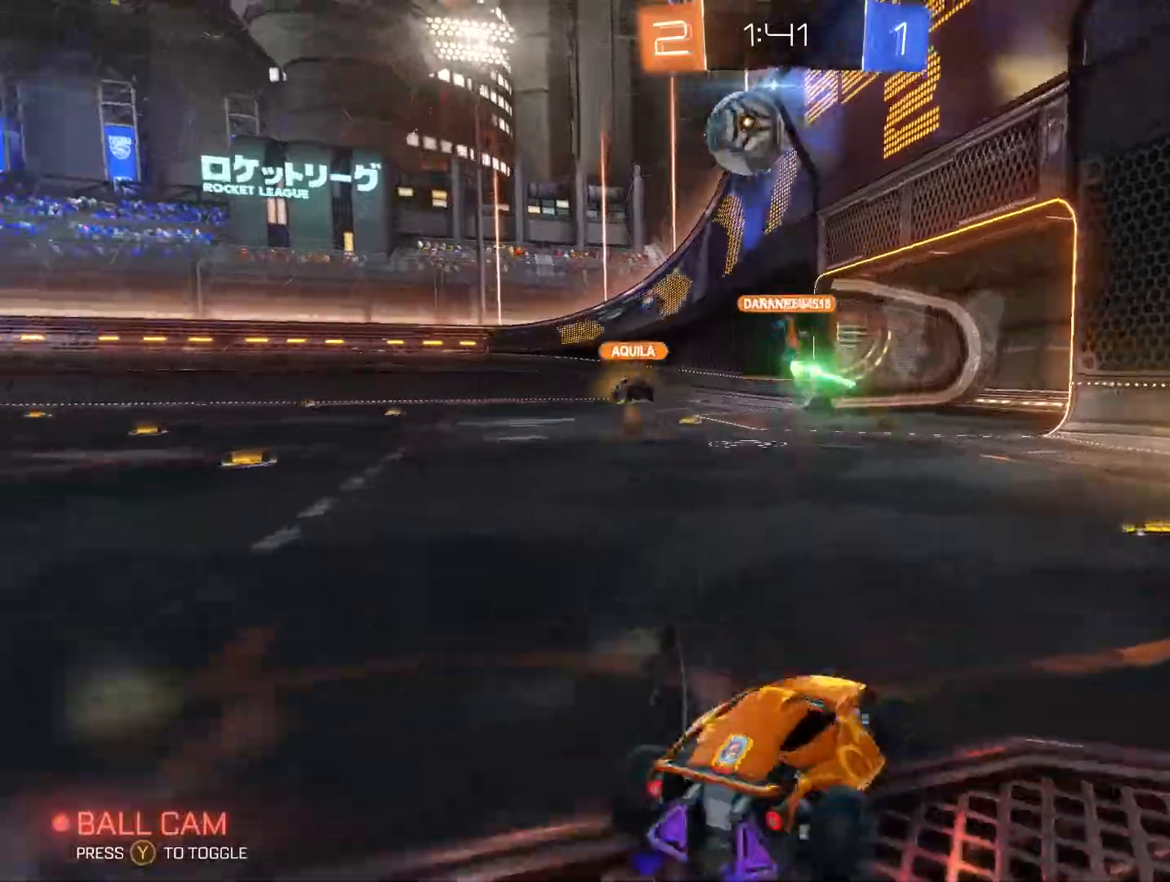
{"buttons": ["R2"], "left_stick": "left", "right_stick": "center", "events": [[267, "left_stick", "up-right"], [367, "left_stick", "left"]]}
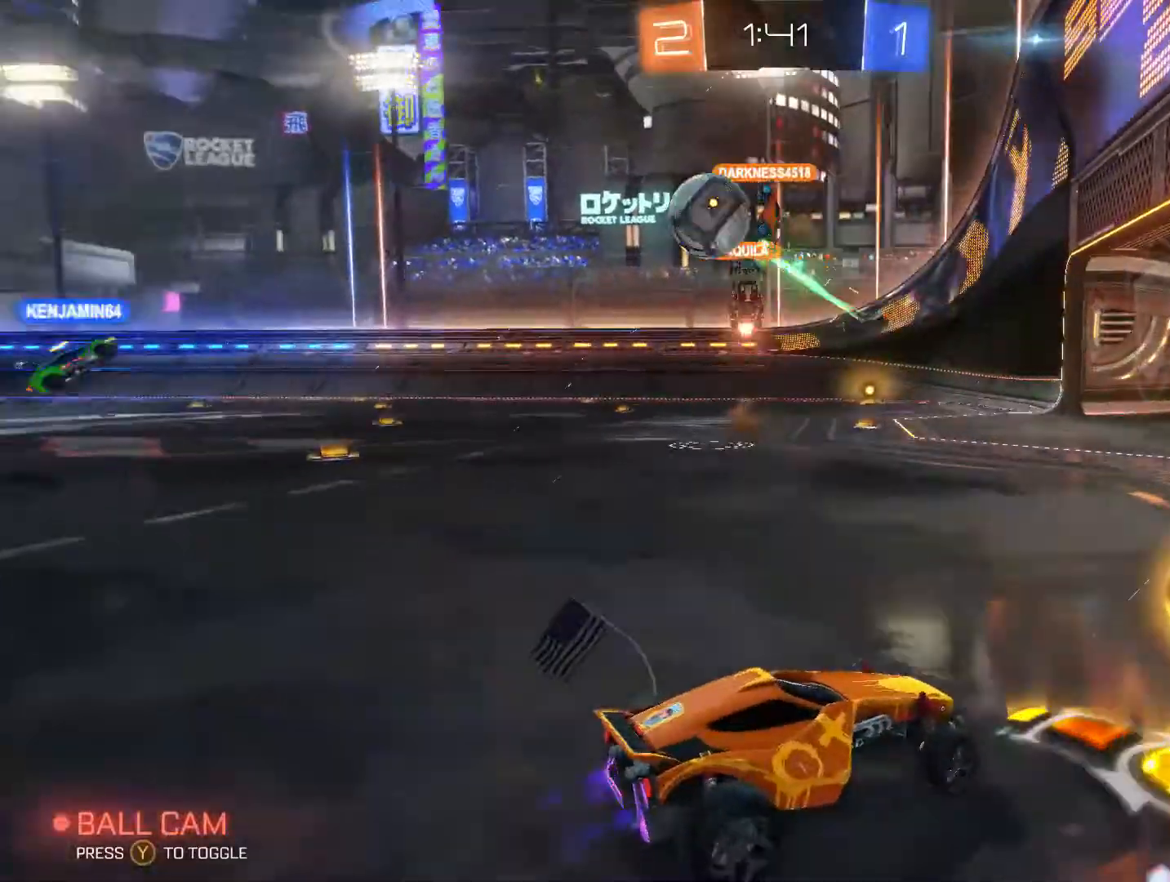
{"buttons": ["R2"], "left_stick": "left", "right_stick": "center", "events": []}
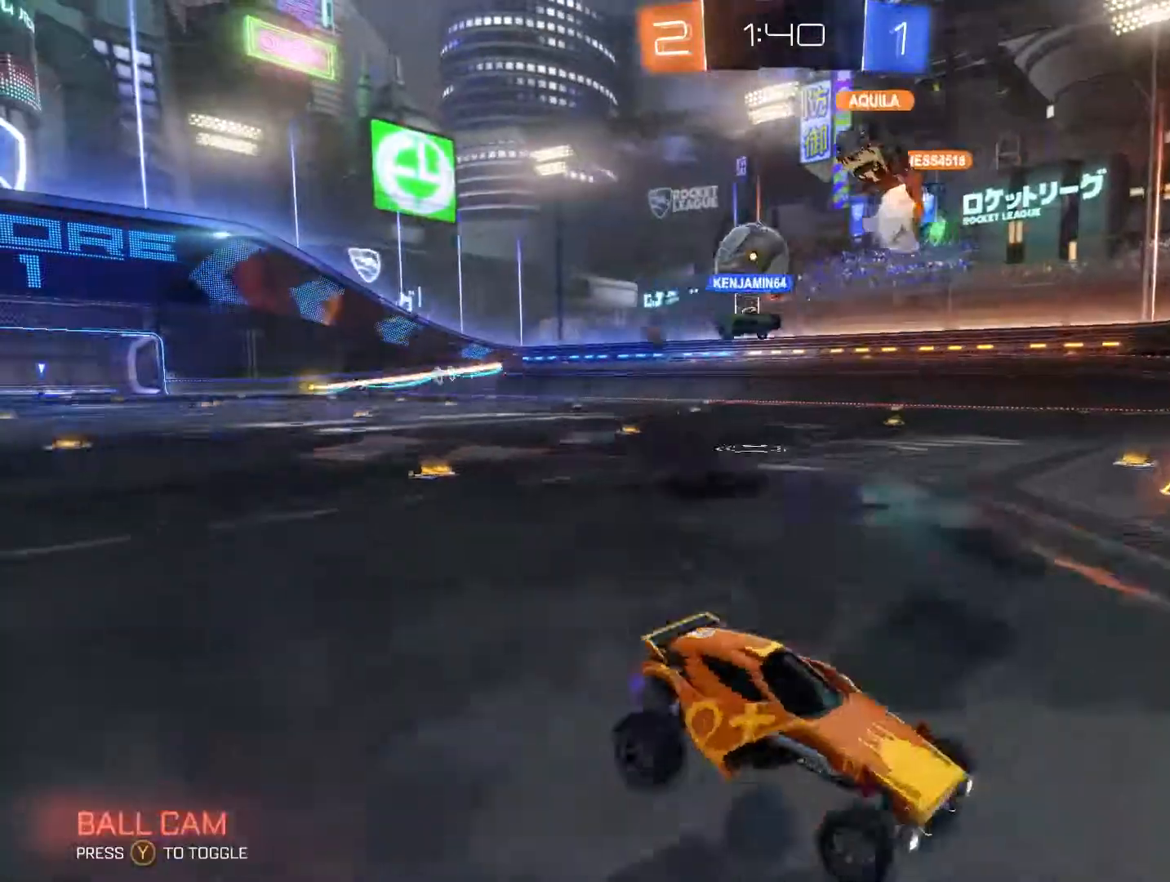
{"buttons": [], "left_stick": "left", "right_stick": "center", "events": [[100, "left_stick", "center"], [367, "left_stick", "left"], [500, "R2", "up"]]}
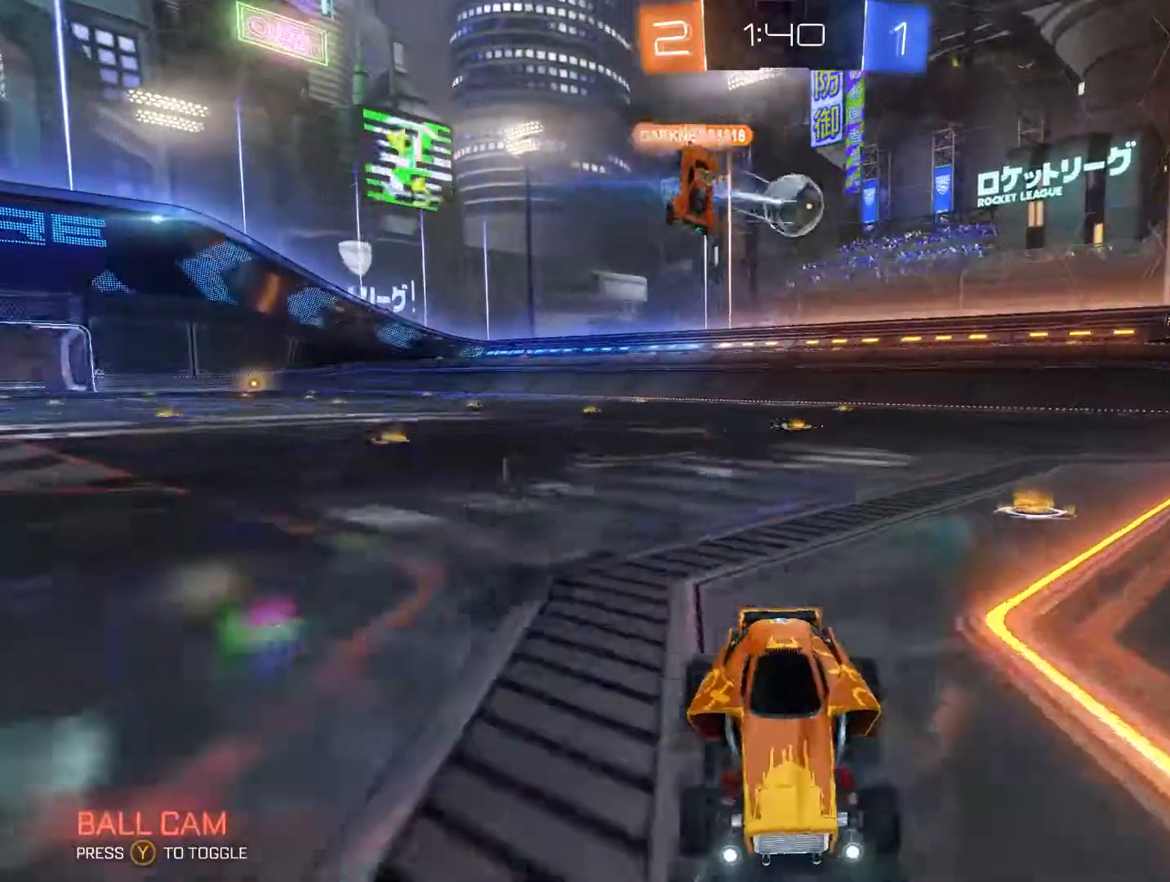
{"buttons": ["L1", "L2"], "left_stick": "left", "right_stick": "center", "events": [[67, "L2", "down"], [400, "L1", "down"]]}
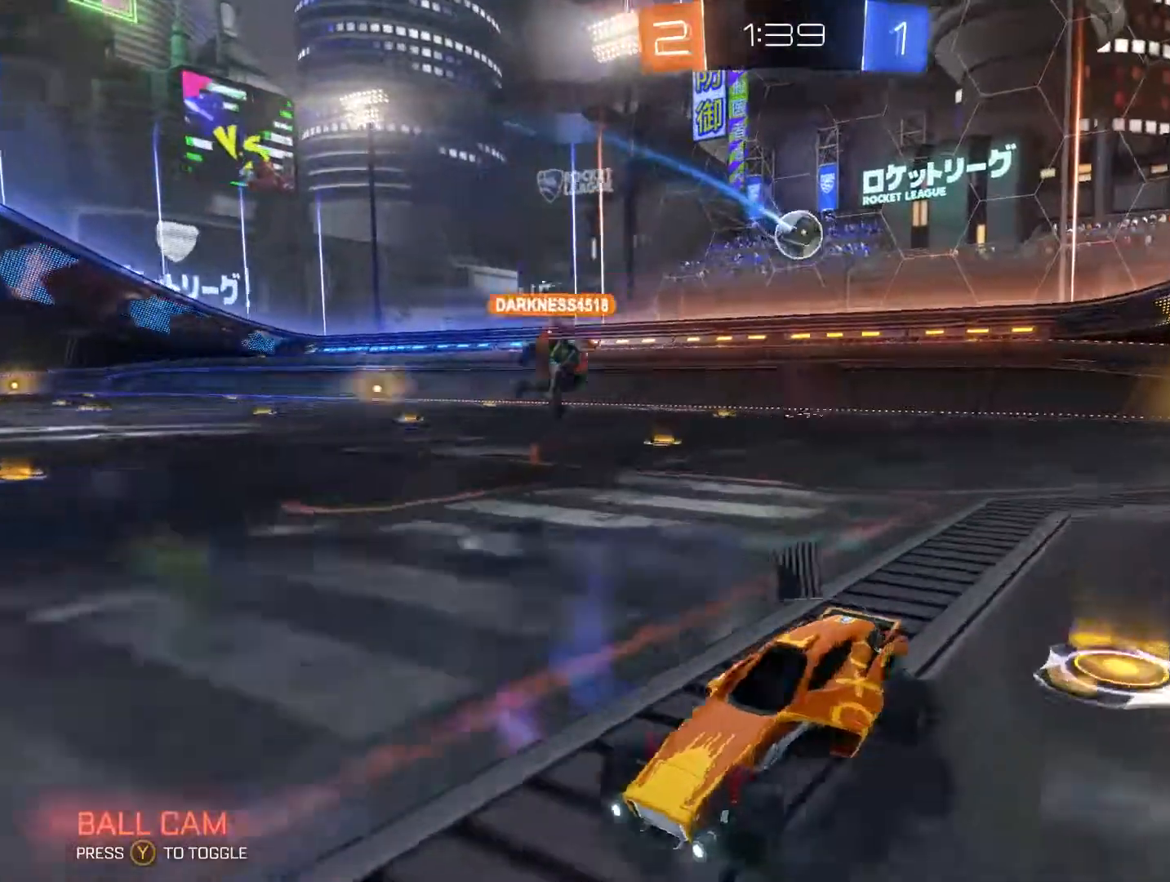
{"buttons": ["R2"], "left_stick": "right", "right_stick": "center", "events": [[167, "L2", "up"], [267, "left_stick", "up-right"], [367, "left_stick", "right"], [500, "L1", "up"], [500, "R2", "down"]]}
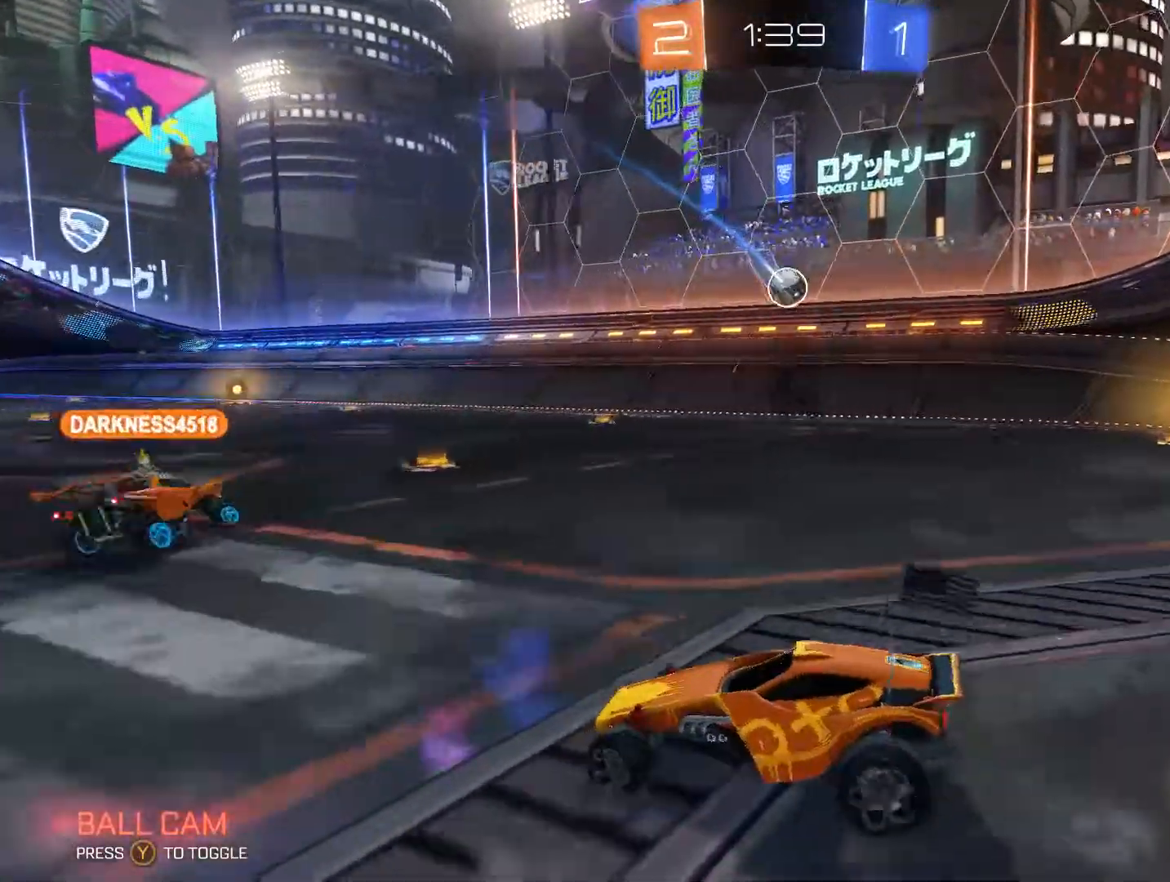
{"buttons": ["R2"], "left_stick": "right", "right_stick": "center", "events": []}
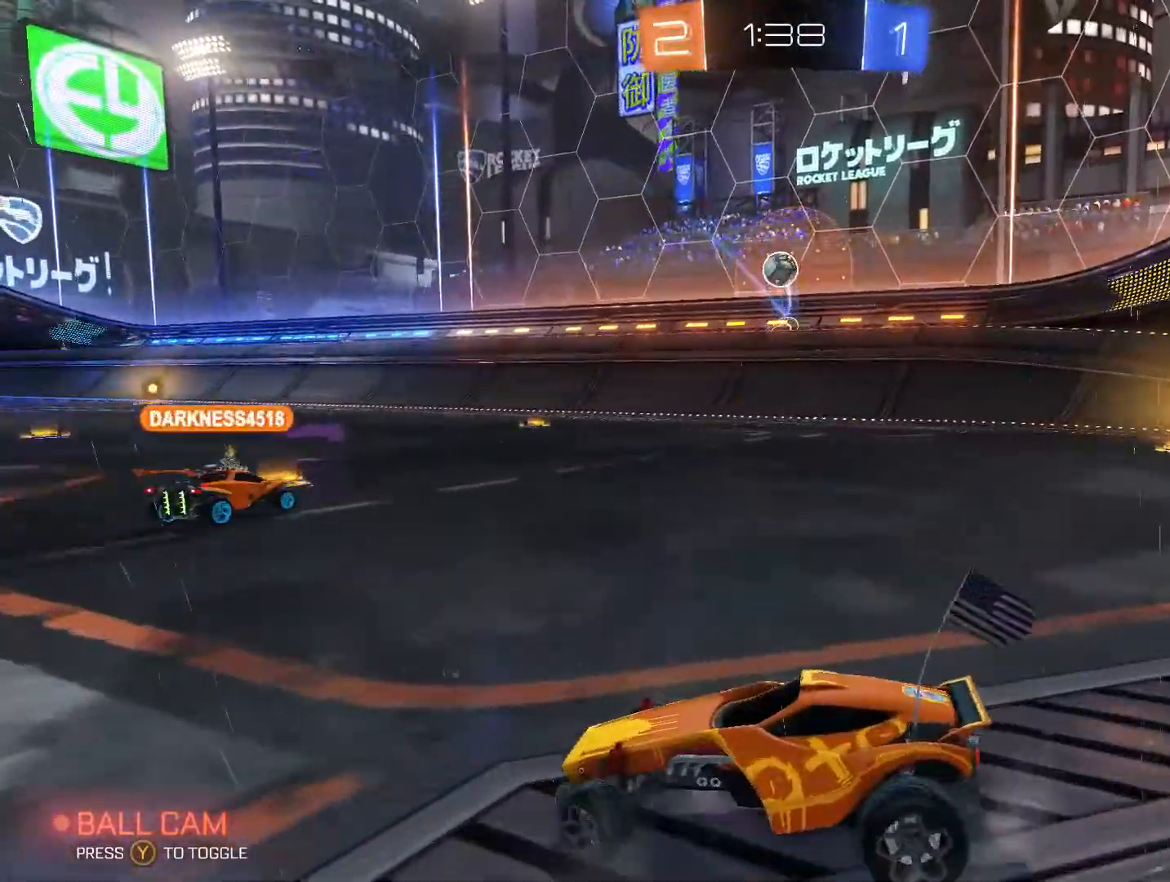
{"buttons": ["R2"], "left_stick": "right", "right_stick": "center", "events": []}
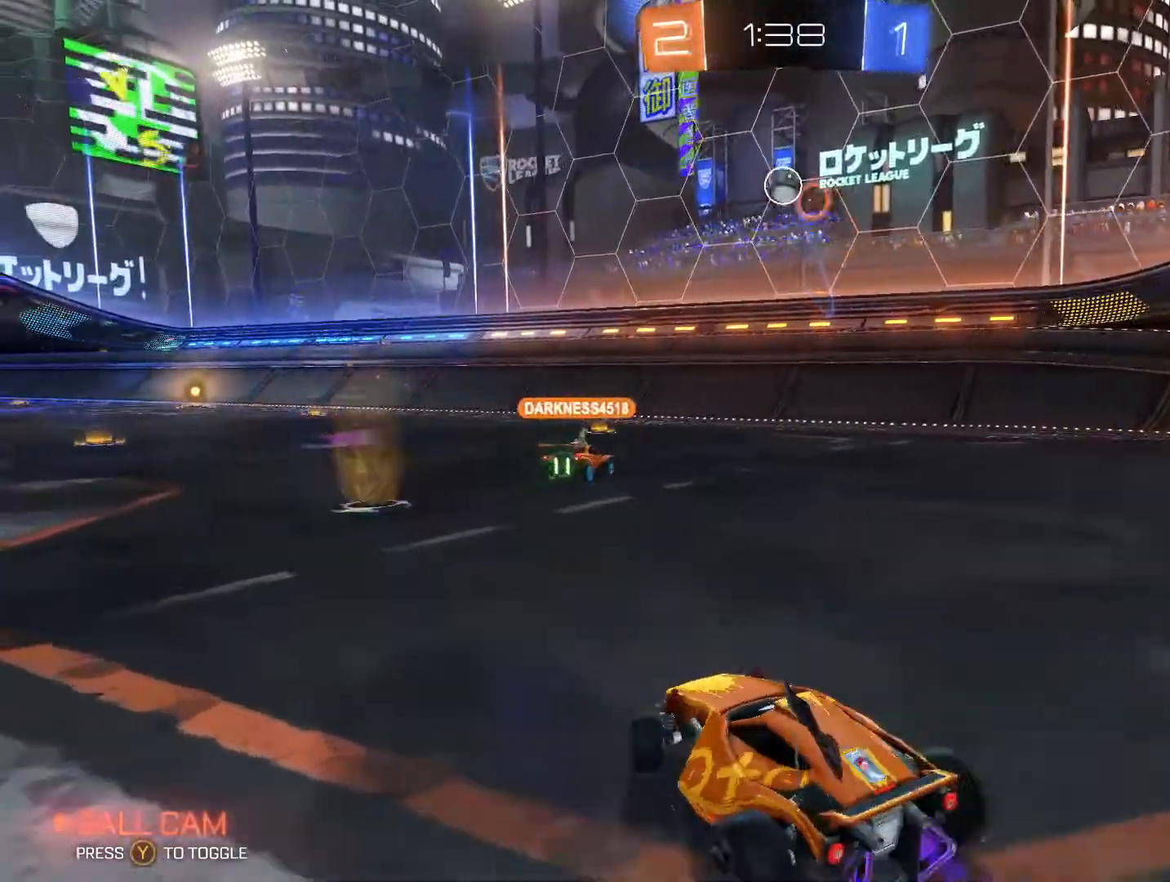
{"buttons": ["A", "B"], "left_stick": "center", "right_stick": "center", "events": [[67, "R2", "up"], [67, "left_stick", "down-right"], [100, "A", "down"], [167, "left_stick", "down"], [267, "A", "up"], [300, "left_stick", "center"], [367, "A", "down"], [367, "B", "down"]]}
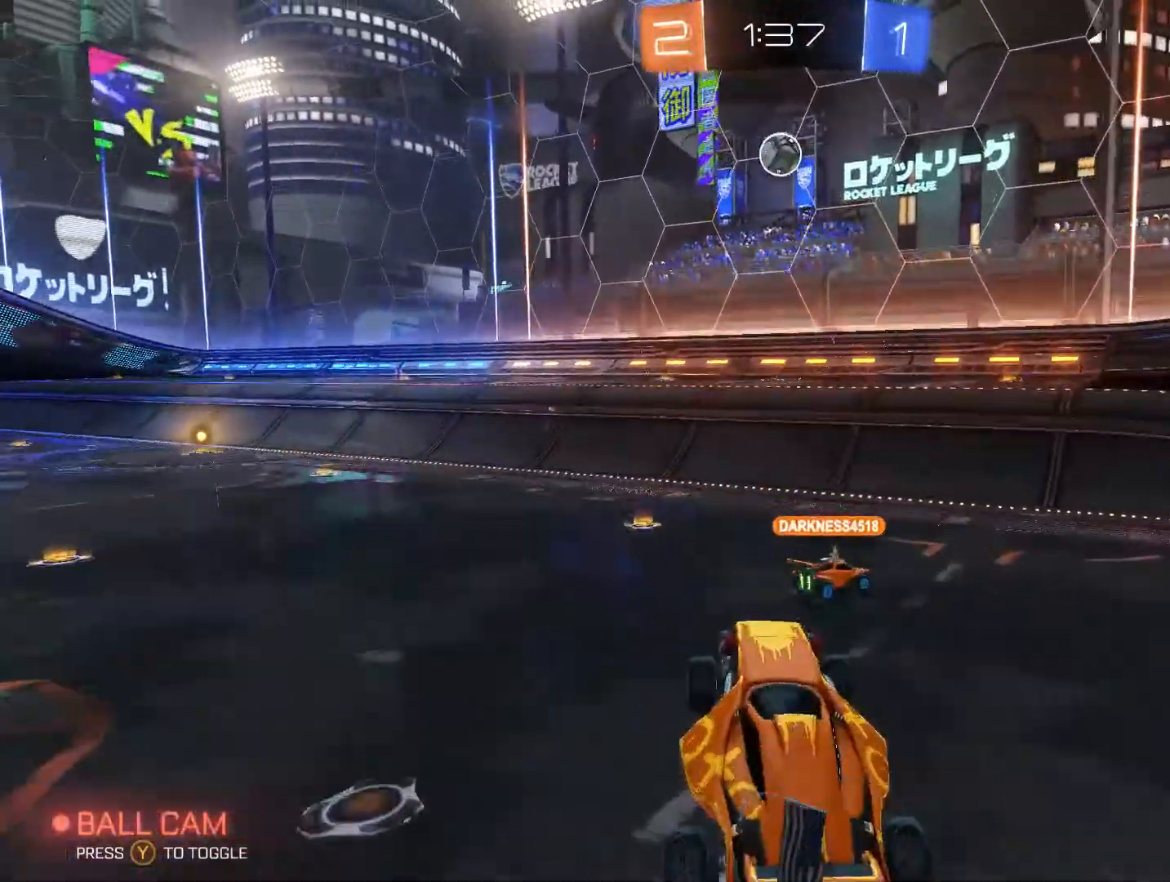
{"buttons": ["B"], "left_stick": "down-left", "right_stick": "center"}
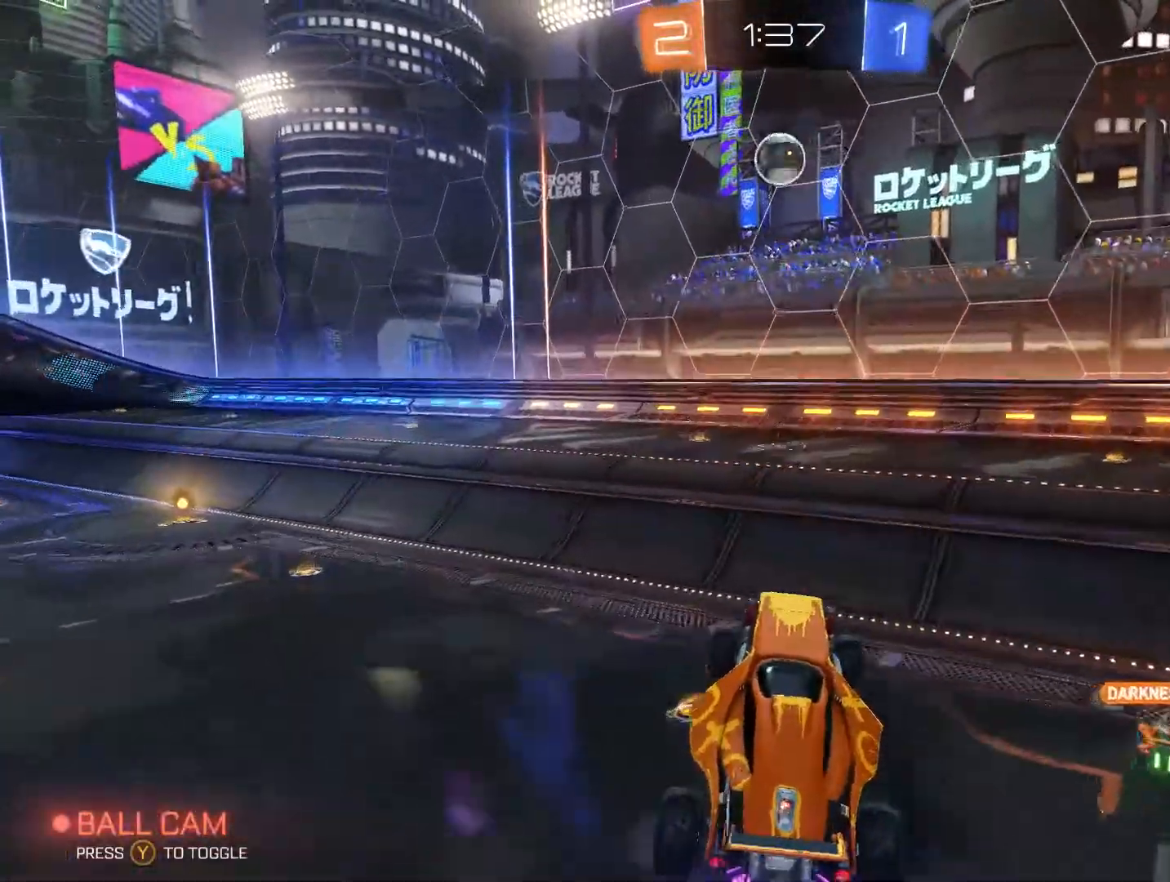
{"buttons": ["B"], "left_stick": "up-right", "right_stick": "center", "events": [[167, "left_stick", "up-left"], [267, "left_stick", "up-right"]]}
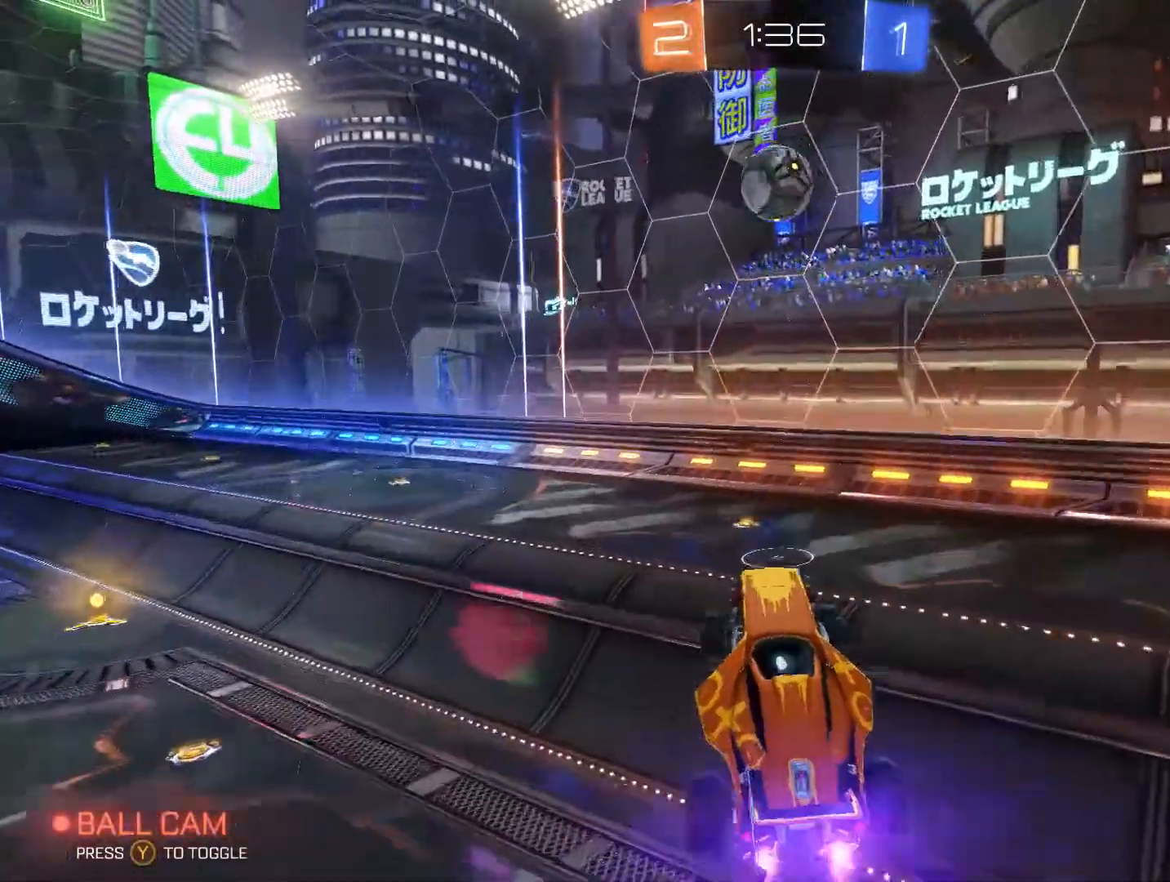
{"buttons": ["B"], "left_stick": "left", "right_stick": "center", "events": [[267, "left_stick", "left"]]}
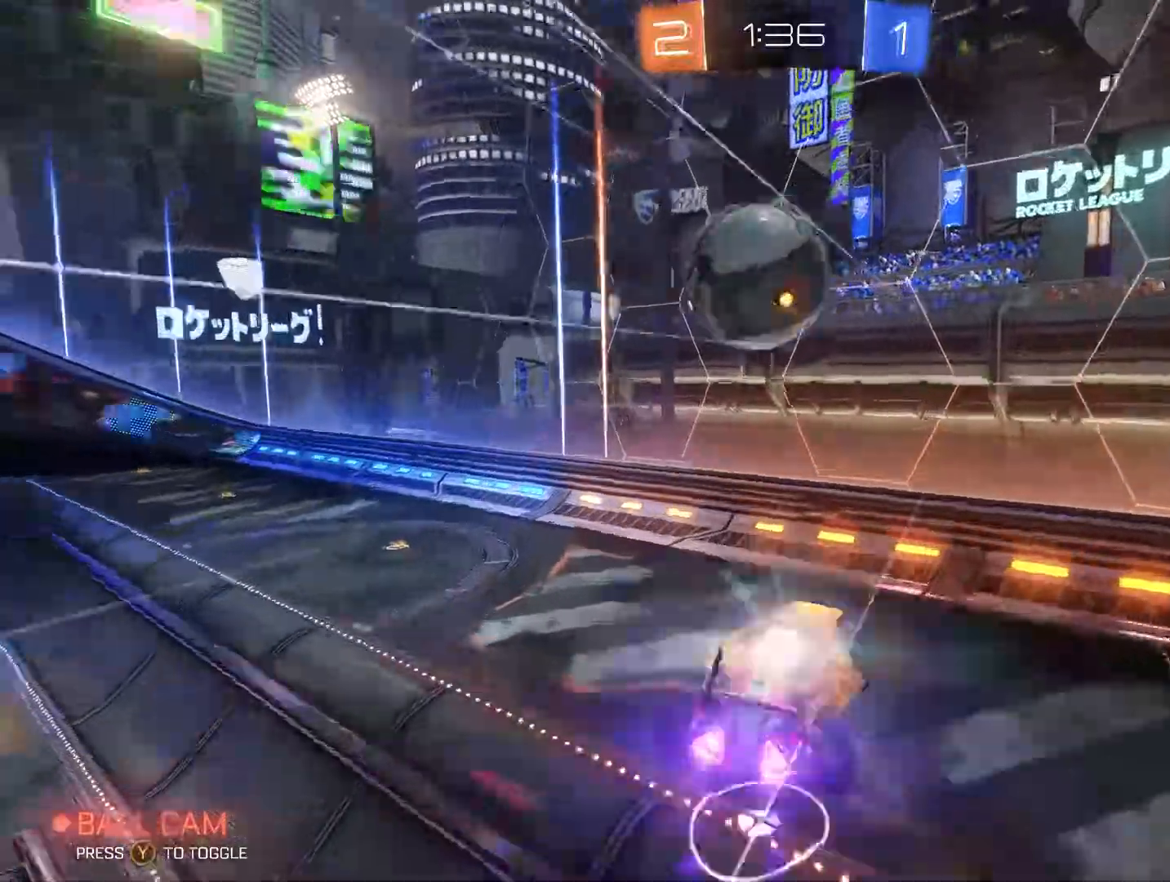
{"buttons": [], "left_stick": "left", "right_stick": "center", "events": [[300, "B", "up"]]}
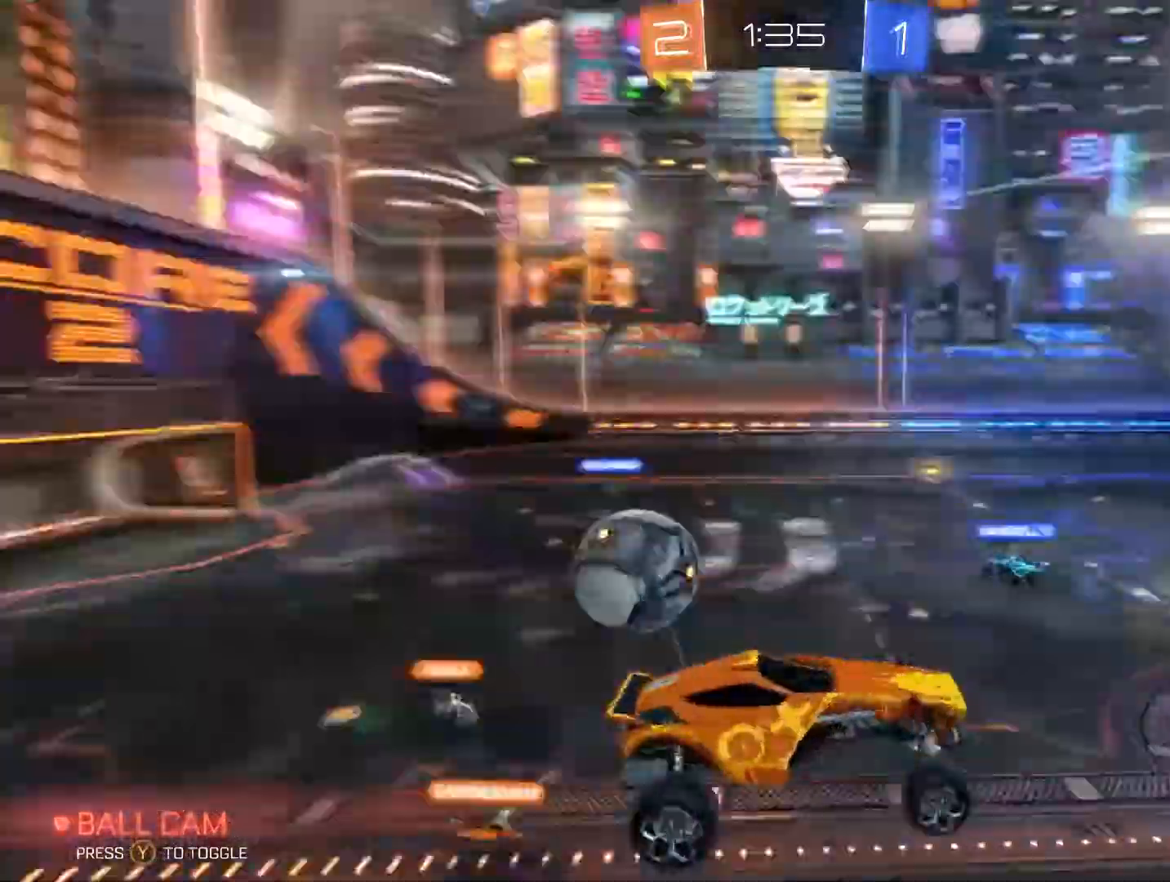
{"buttons": ["R2"], "left_stick": "left", "right_stick": "center", "events": [[34, "R2", "down"], [100, "L1", "down"], [234, "L1", "up"]]}
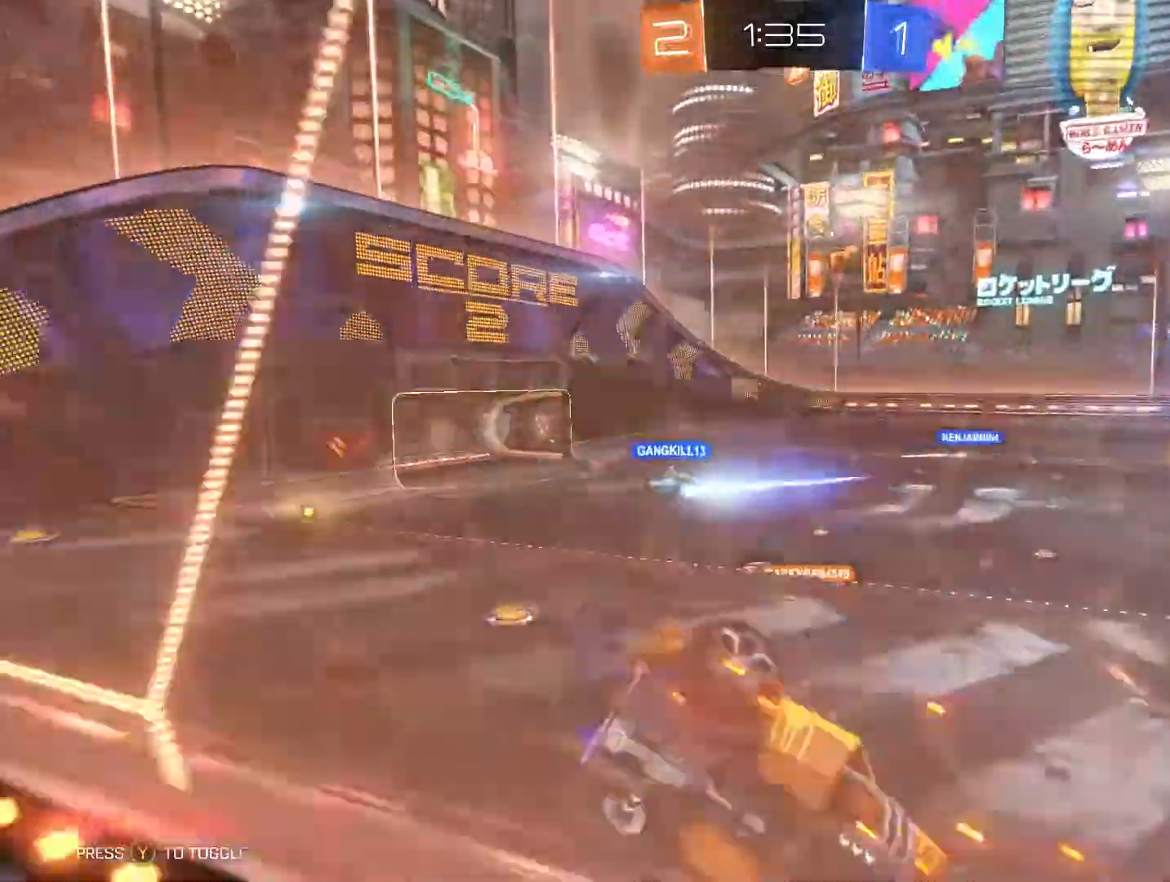
{"buttons": ["R2"], "left_stick": "up-right", "right_stick": "center", "events": [[500, "left_stick", "up-right"]]}
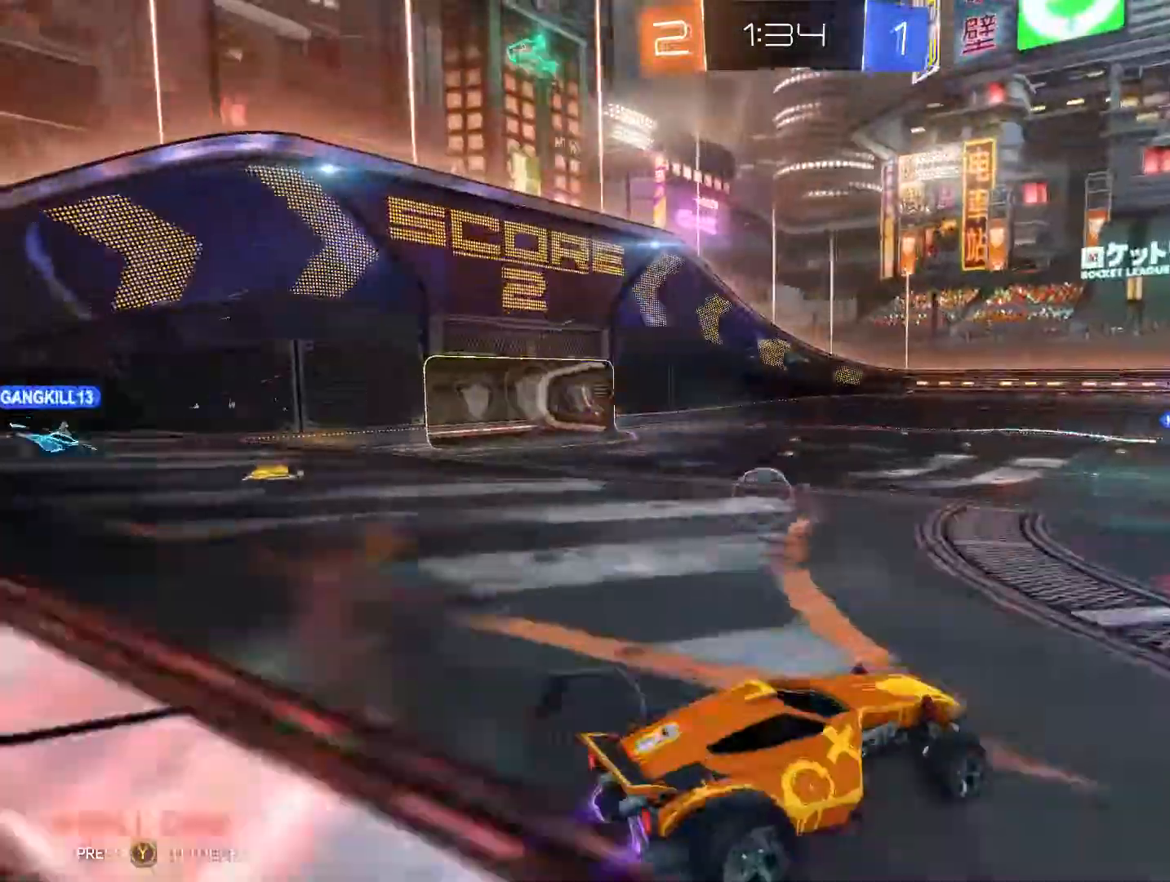
{"buttons": ["R2"], "left_stick": "up-left", "right_stick": "center", "events": [[234, "left_stick", "center"], [434, "left_stick", "up-left"]]}
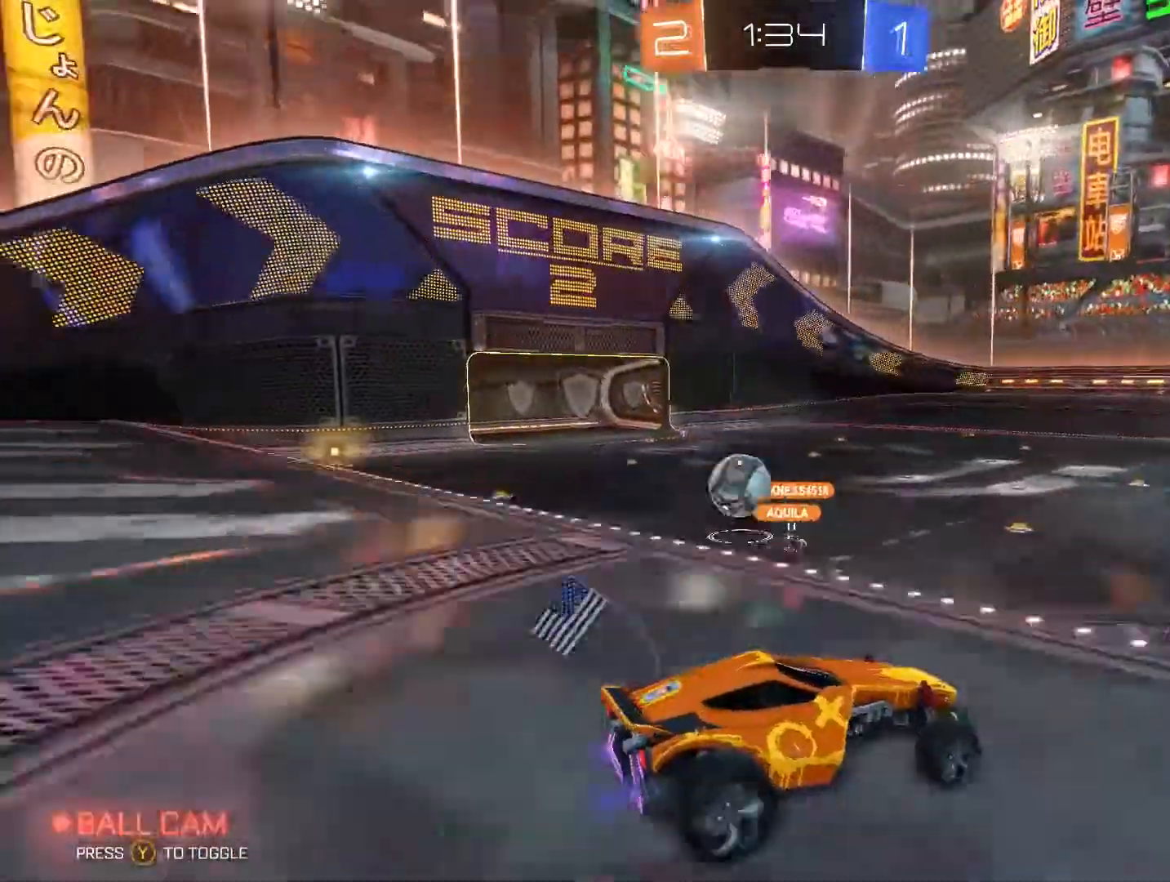
{"buttons": ["R2"], "left_stick": "up", "right_stick": "center", "events": [[200, "left_stick", "up"]]}
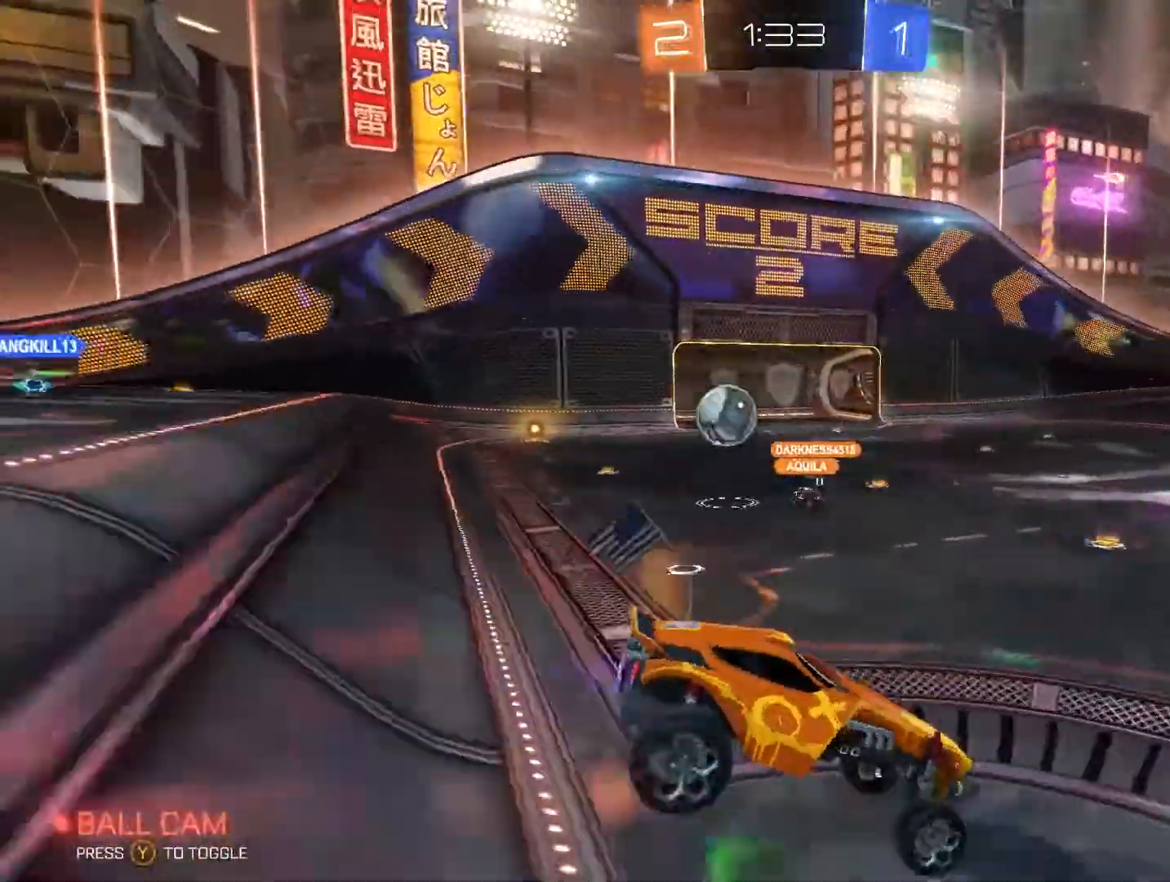
{"buttons": ["R2"], "left_stick": "up-left", "right_stick": "center", "events": [[100, "A", "down"], [234, "A", "up"], [500, "left_stick", "up-left"]]}
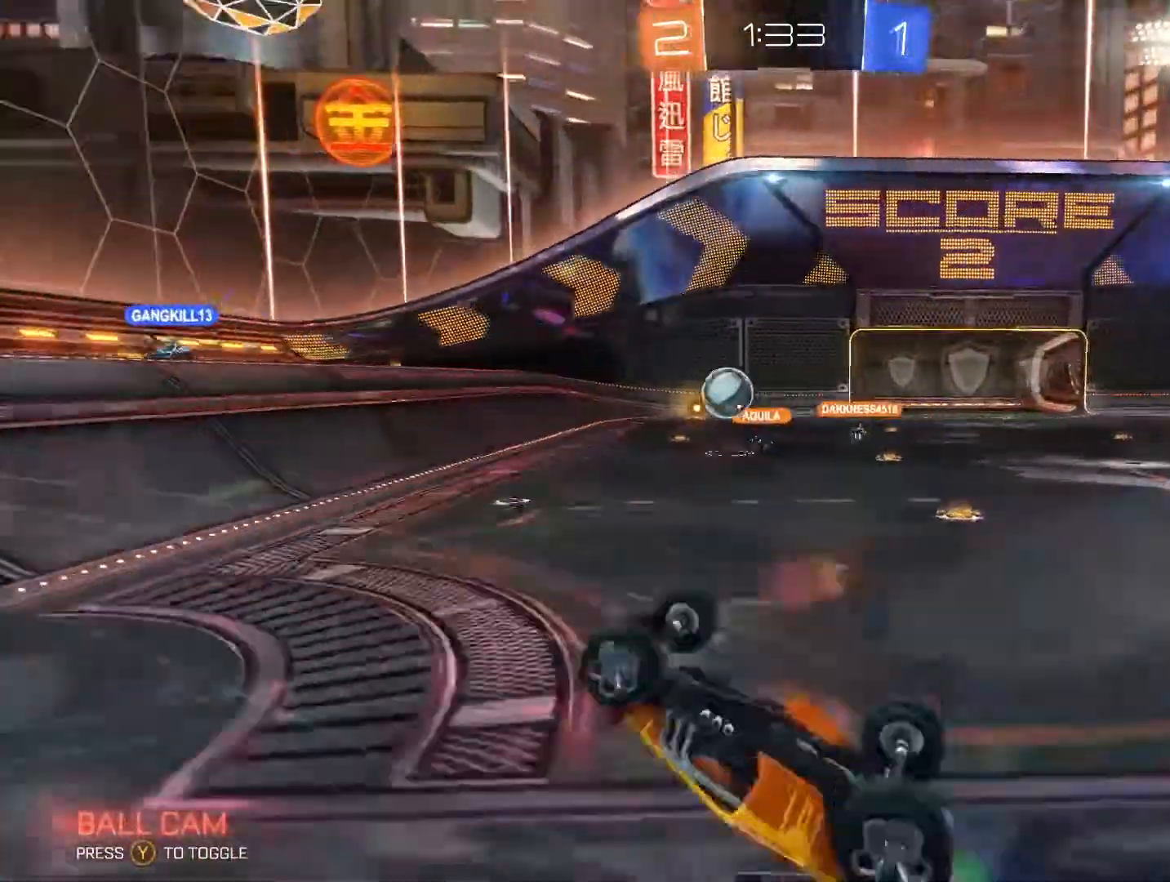
{"buttons": ["R2"], "left_stick": "down", "right_stick": "center", "events": [[100, "Y", "down"], [100, "left_stick", "down-left"], [200, "Y", "up"], [200, "left_stick", "down"]]}
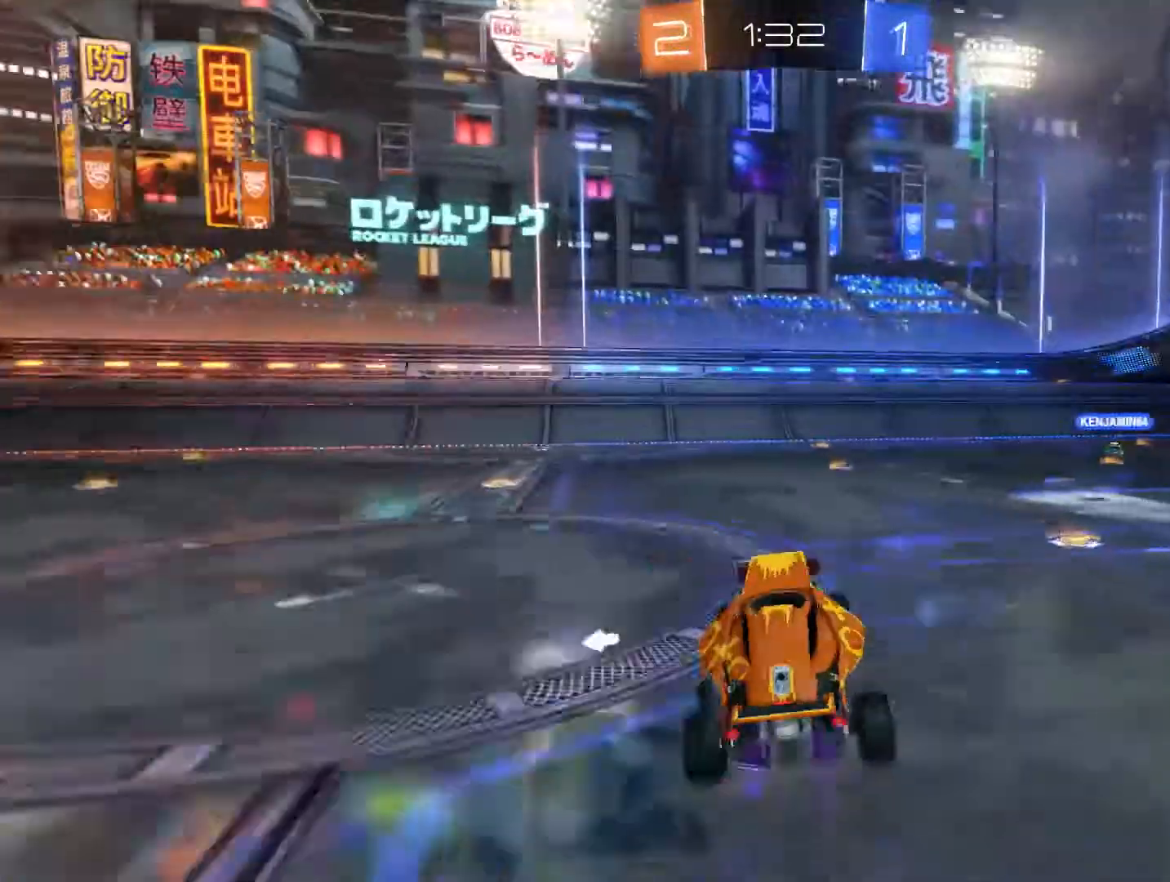
{"buttons": ["B", "R2"], "left_stick": "down-left", "right_stick": "center", "events": [[100, "B", "down"], [434, "left_stick", "down-left"]]}